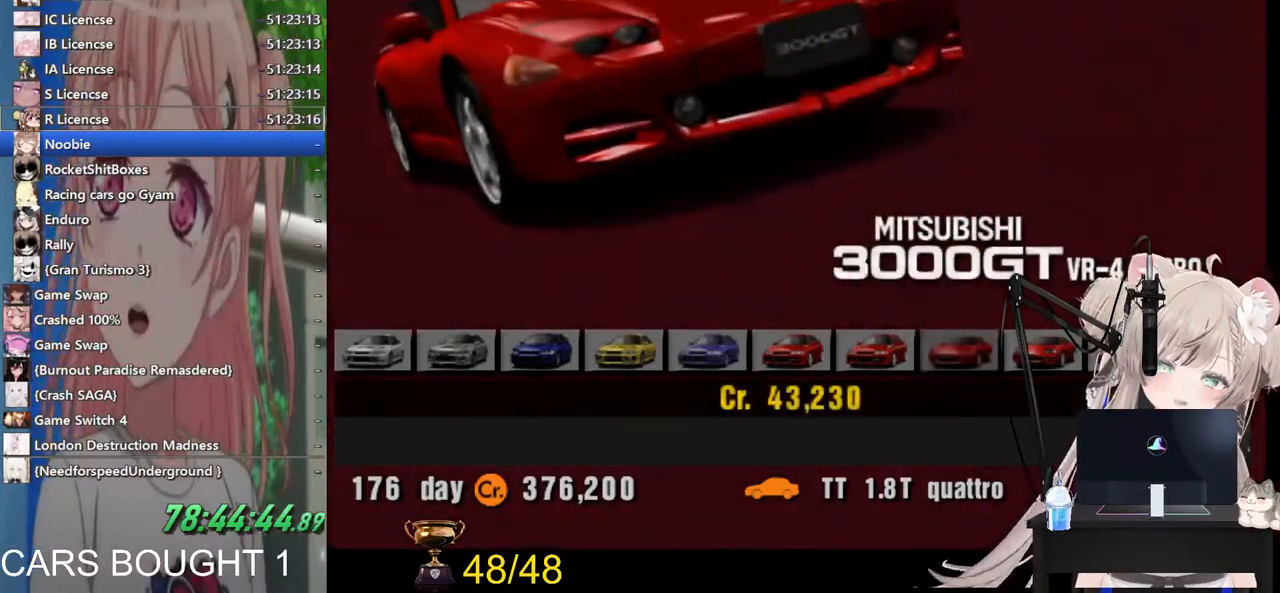
Gameplay with a controller (PlayStation layout); each line is a JSON object with the inputs held at the frame after it. "events" lists button and stick changes between this image and that frame as [ms after this image, input, new state], when the widget could be followed in between.
{"buttons": [], "left_stick": "left", "right_stick": "center", "events": [[283, "left_stick", "left"]]}
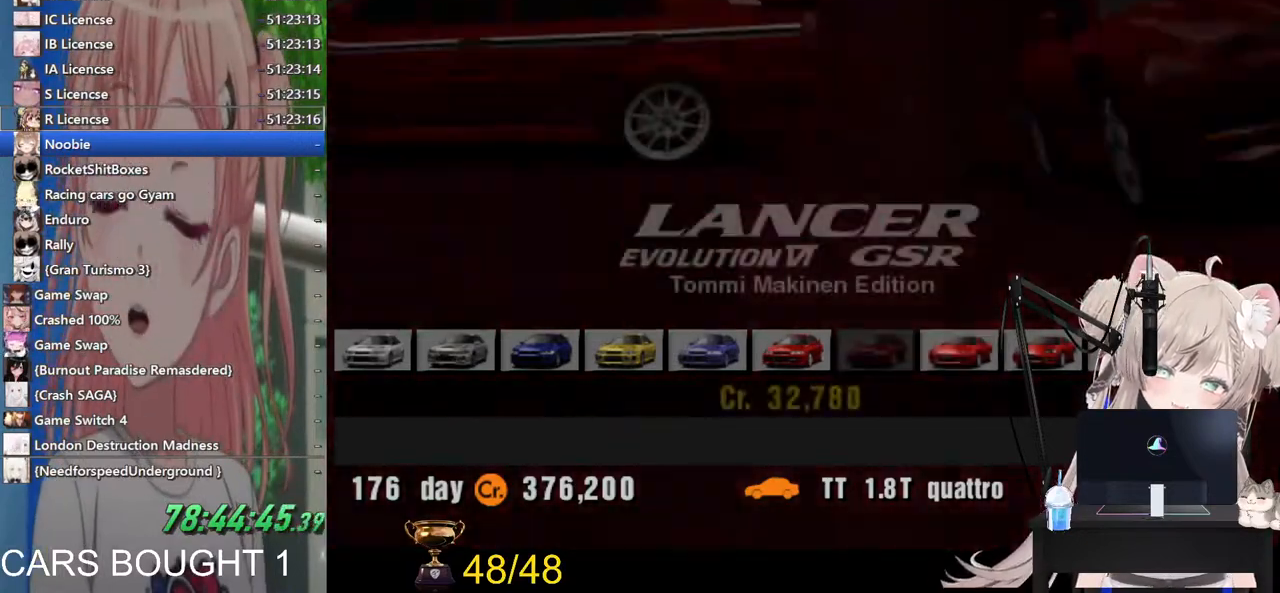
{"buttons": [], "left_stick": "left", "right_stick": "center", "events": []}
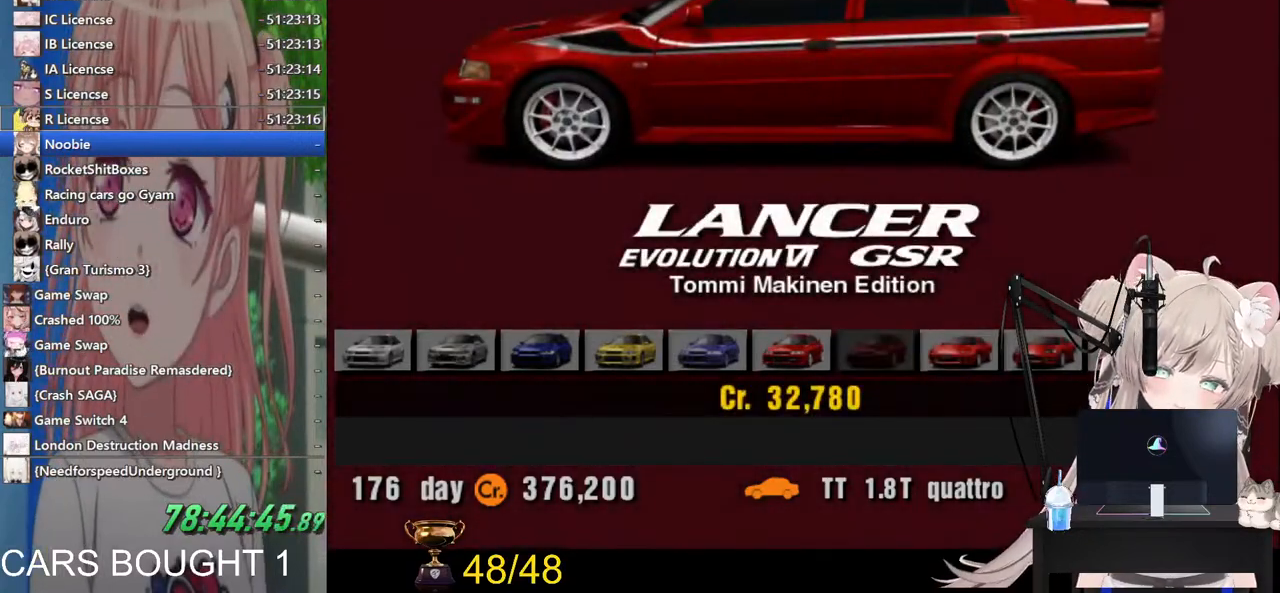
{"buttons": [], "left_stick": "left", "right_stick": "center", "events": []}
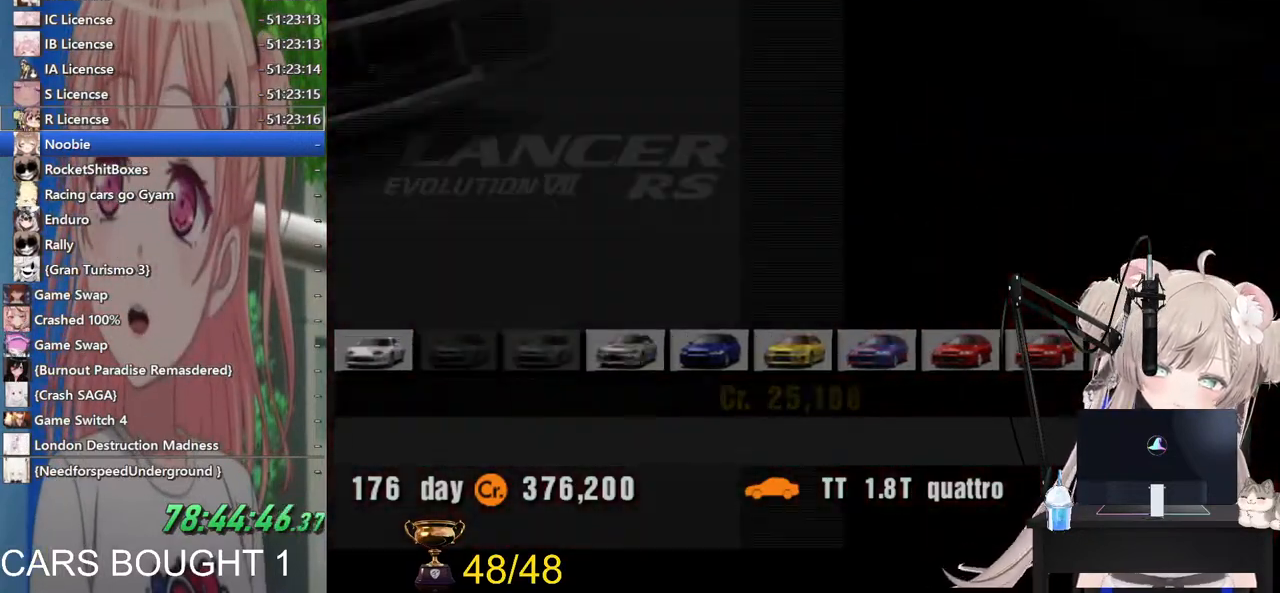
{"buttons": [], "left_stick": "center", "right_stick": "center", "events": [[300, "left_stick", "center"]]}
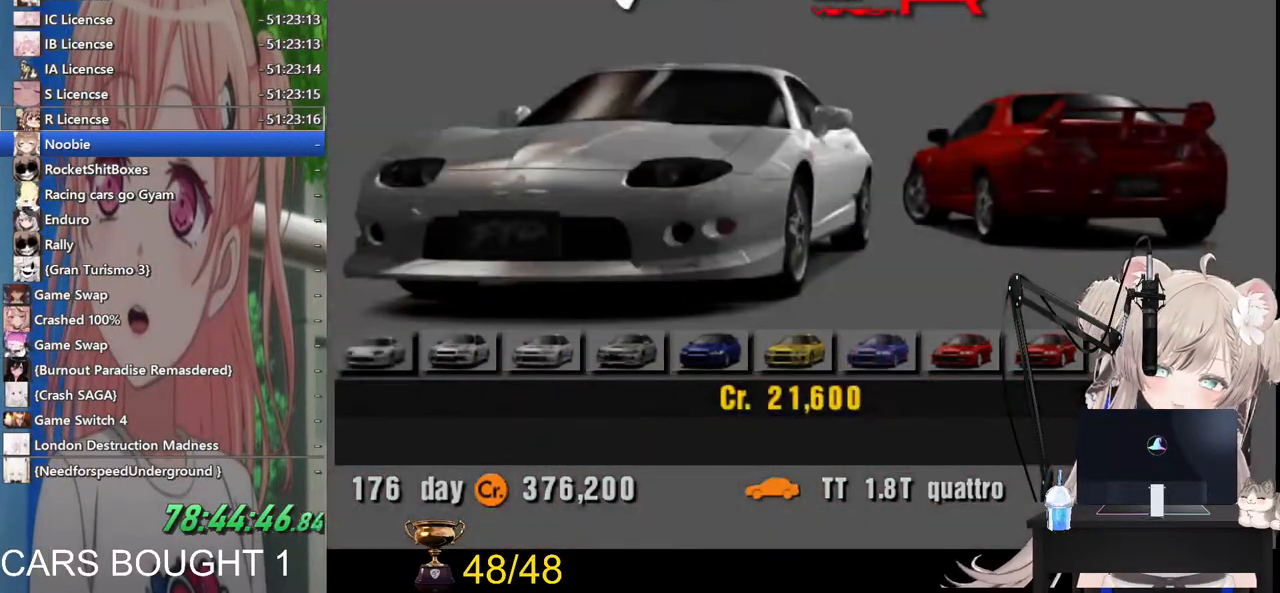
{"buttons": [], "left_stick": "center", "right_stick": "center", "events": []}
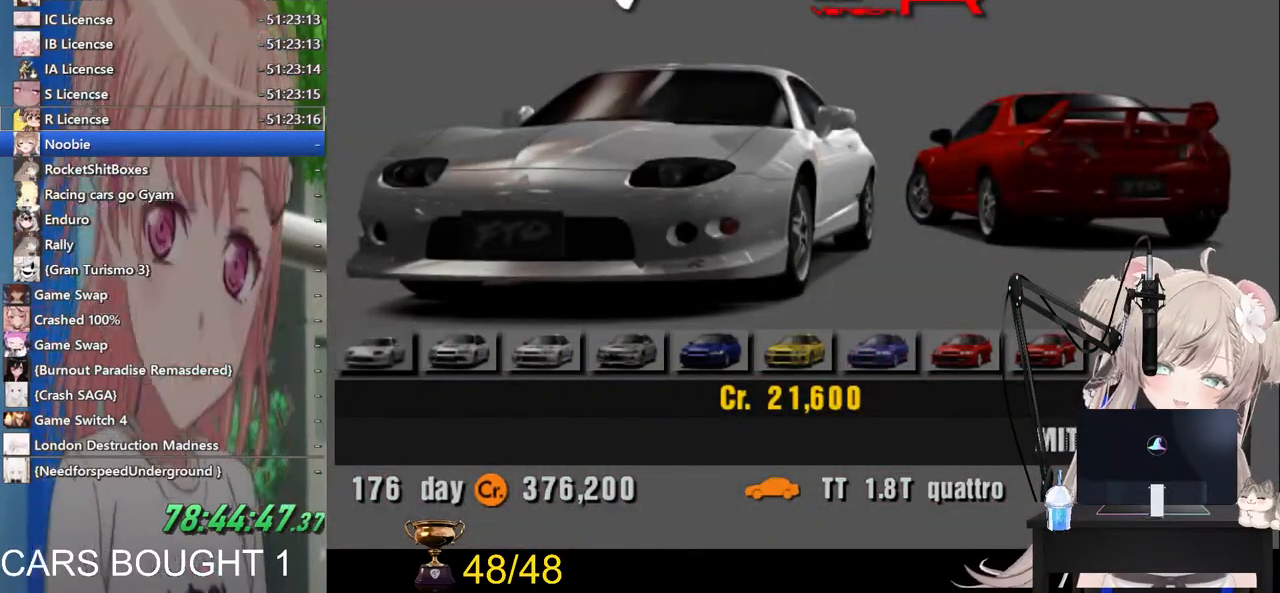
{"buttons": [], "left_stick": "center", "right_stick": "center", "events": []}
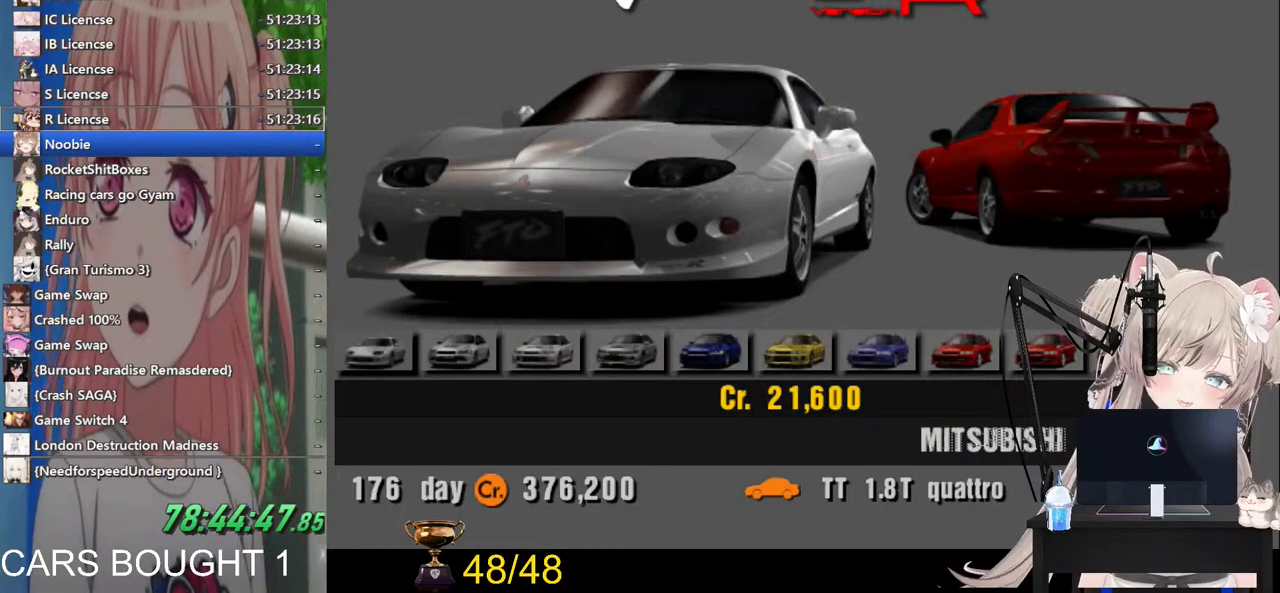
{"buttons": [], "left_stick": "center", "right_stick": "center", "events": []}
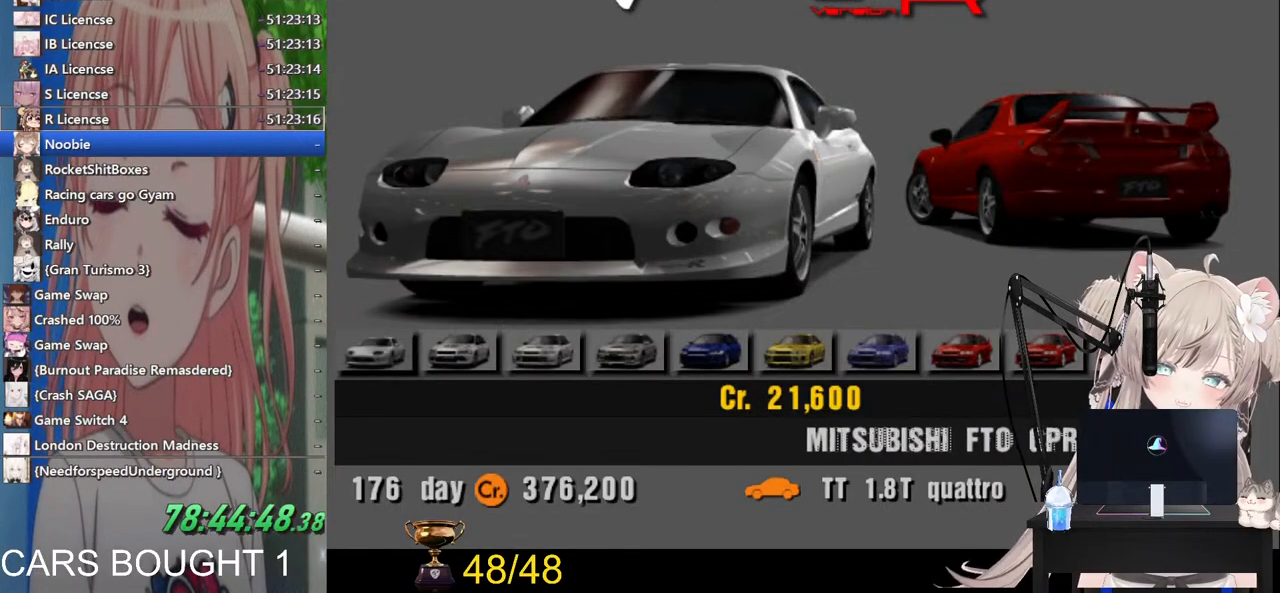
{"buttons": [], "left_stick": "center", "right_stick": "center", "events": []}
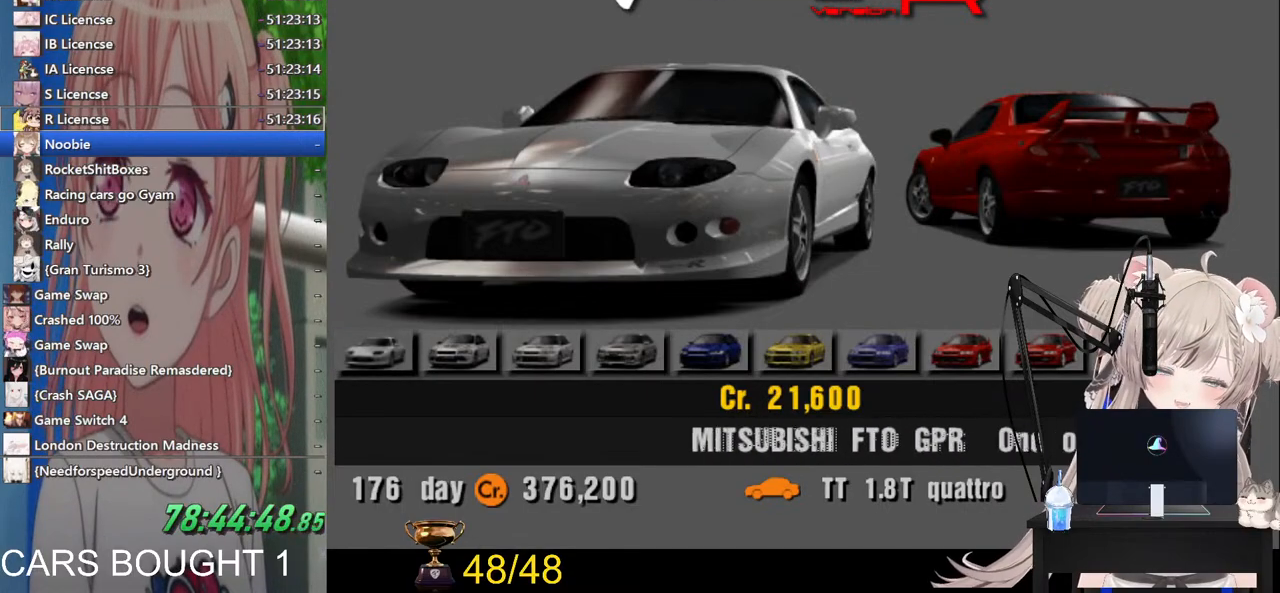
{"buttons": ["SQUARE"], "left_stick": "center", "right_stick": "center", "events": [[400, "SQUARE", "down"]]}
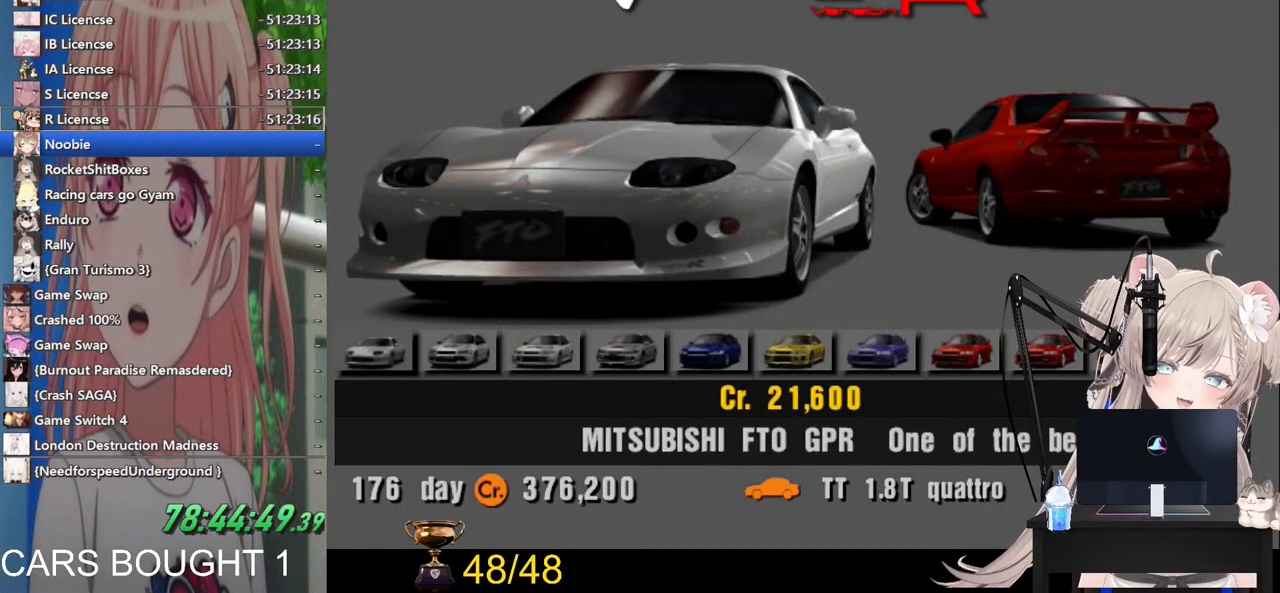
{"buttons": [], "left_stick": "center", "right_stick": "center", "events": [[100, "SQUARE", "up"]]}
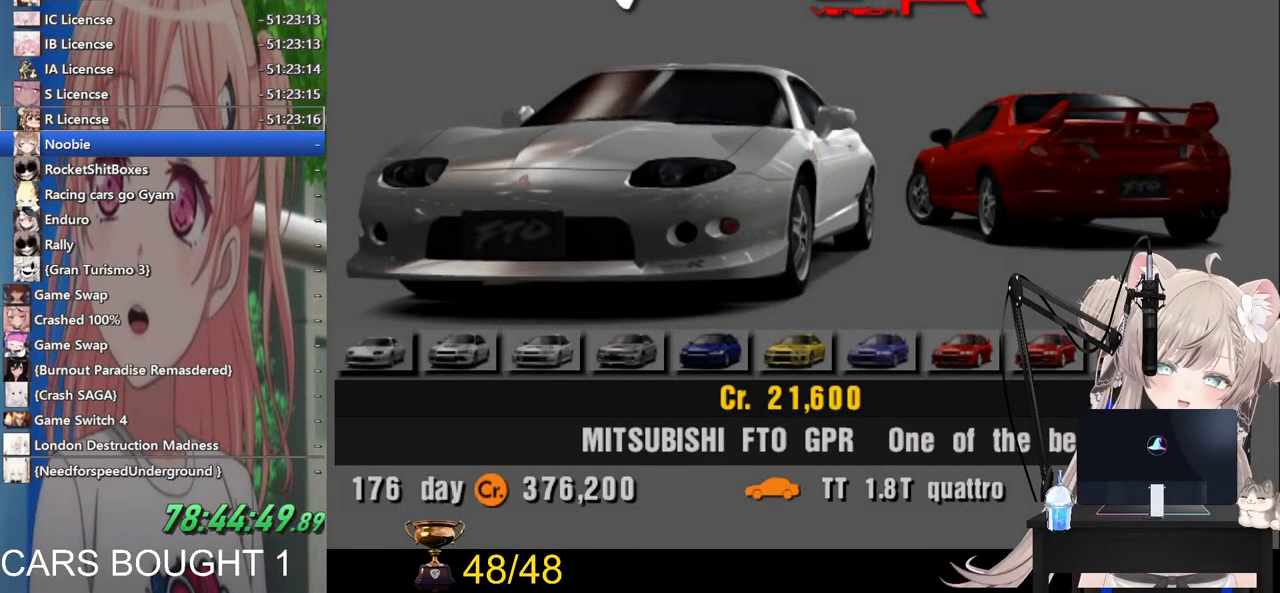
{"buttons": [], "left_stick": "center", "right_stick": "center", "events": [[200, "SQUARE", "down"], [383, "SQUARE", "up"]]}
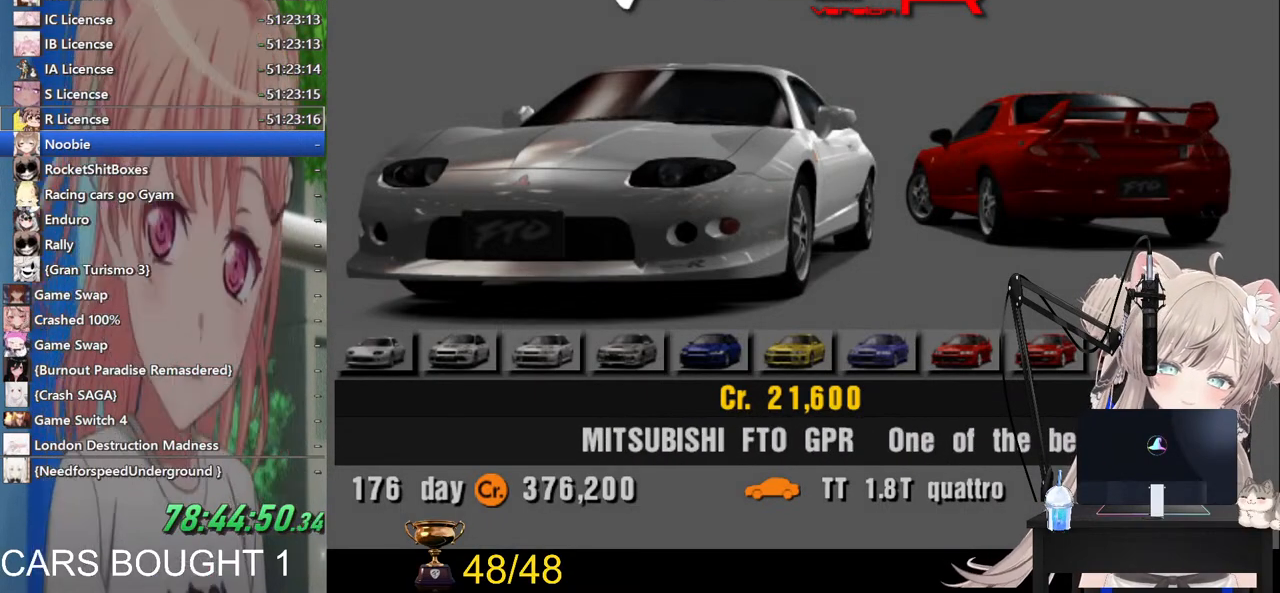
{"buttons": [], "left_stick": "center", "right_stick": "center", "events": [[100, "SQUARE", "down"], [267, "SQUARE", "up"]]}
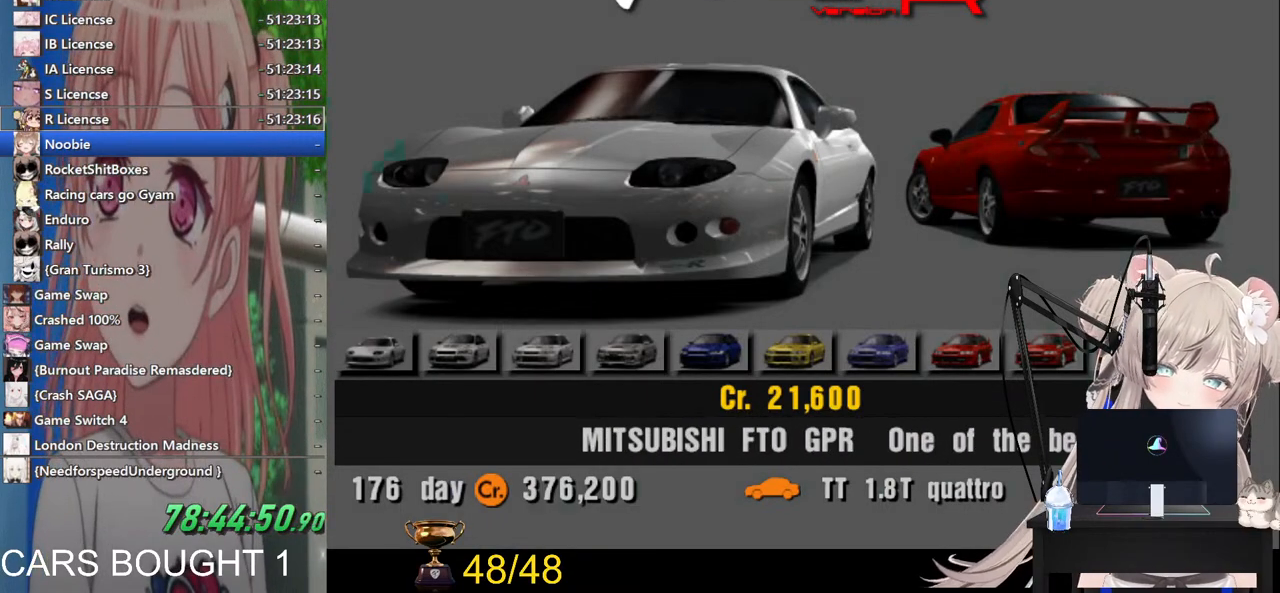
{"buttons": ["SQUARE"], "left_stick": "center", "right_stick": "center", "events": [[83, "SQUARE", "down"], [267, "SQUARE", "up"], [433, "SQUARE", "down"]]}
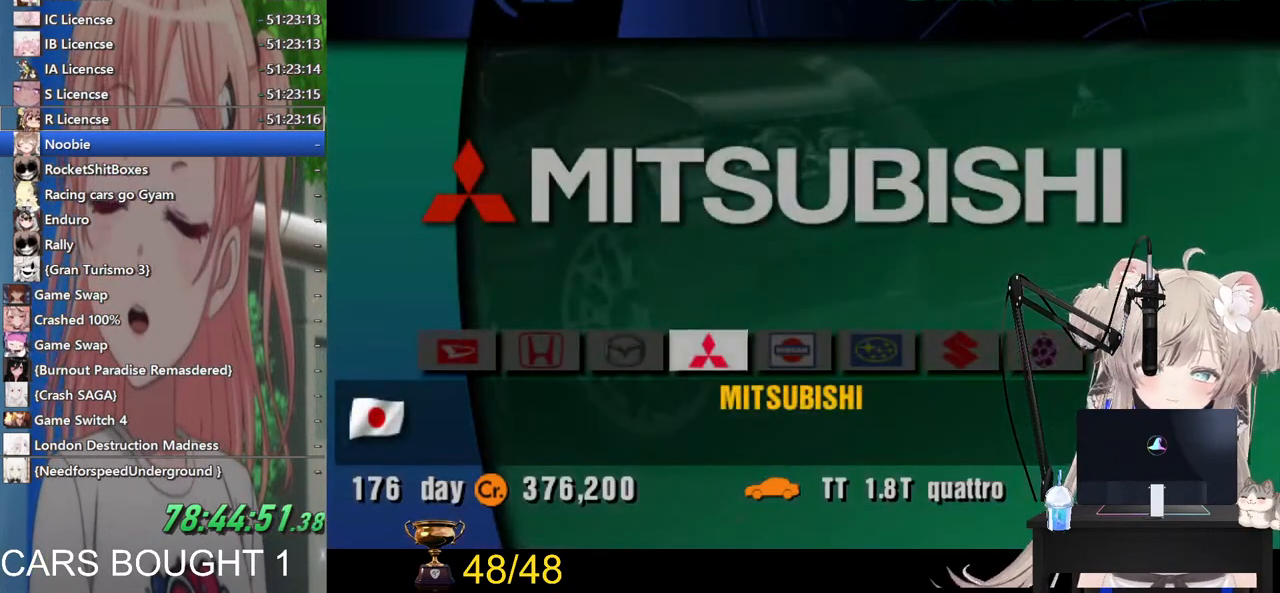
{"buttons": [], "left_stick": "center", "right_stick": "center", "events": [[100, "SQUARE", "up"]]}
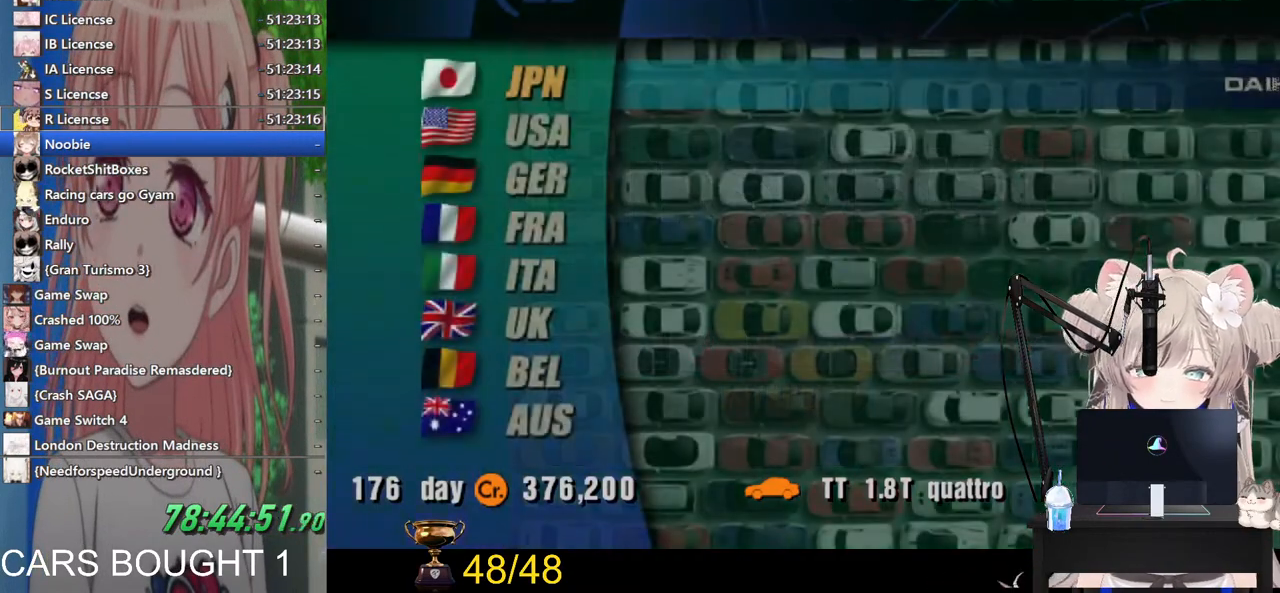
{"buttons": [], "left_stick": "center", "right_stick": "center", "events": [[283, "SQUARE", "down"], [433, "SQUARE", "up"]]}
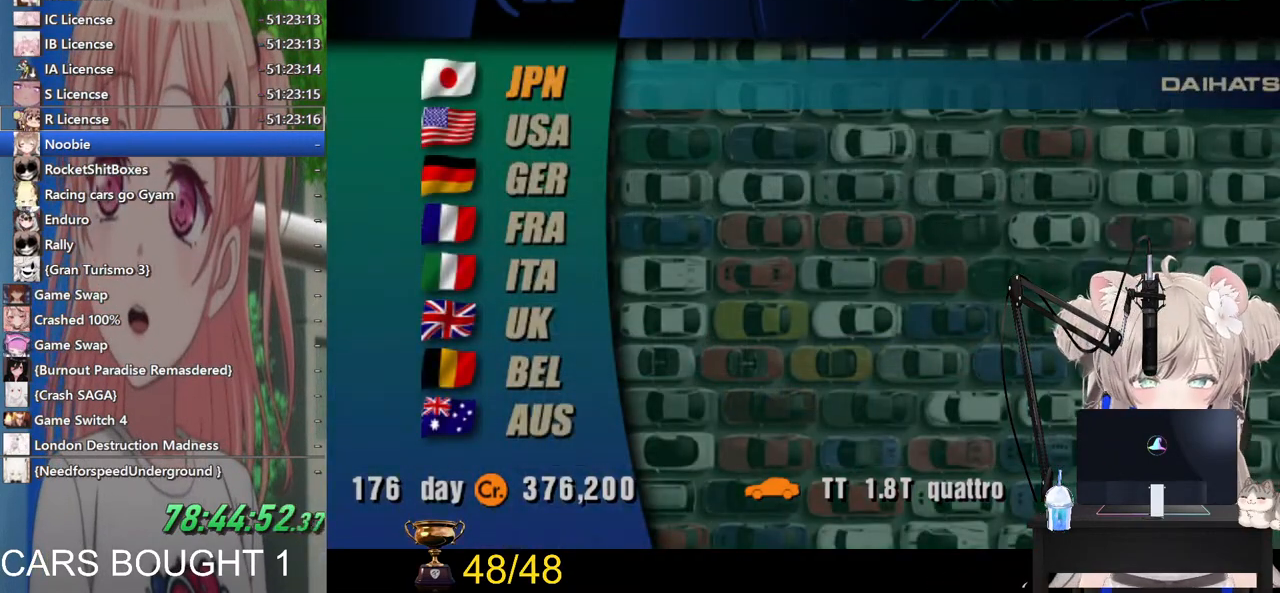
{"buttons": [], "left_stick": "center", "right_stick": "center", "events": []}
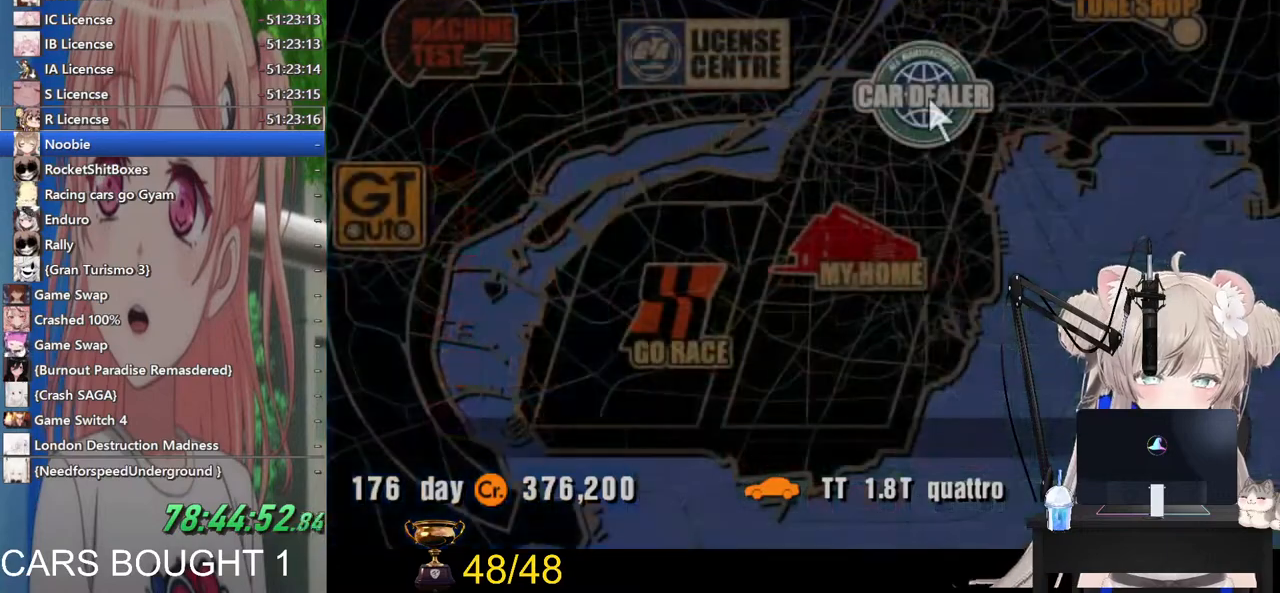
{"buttons": [], "left_stick": "down", "right_stick": "center", "events": [[117, "left_stick", "down-left"], [317, "left_stick", "center"], [433, "left_stick", "down"]]}
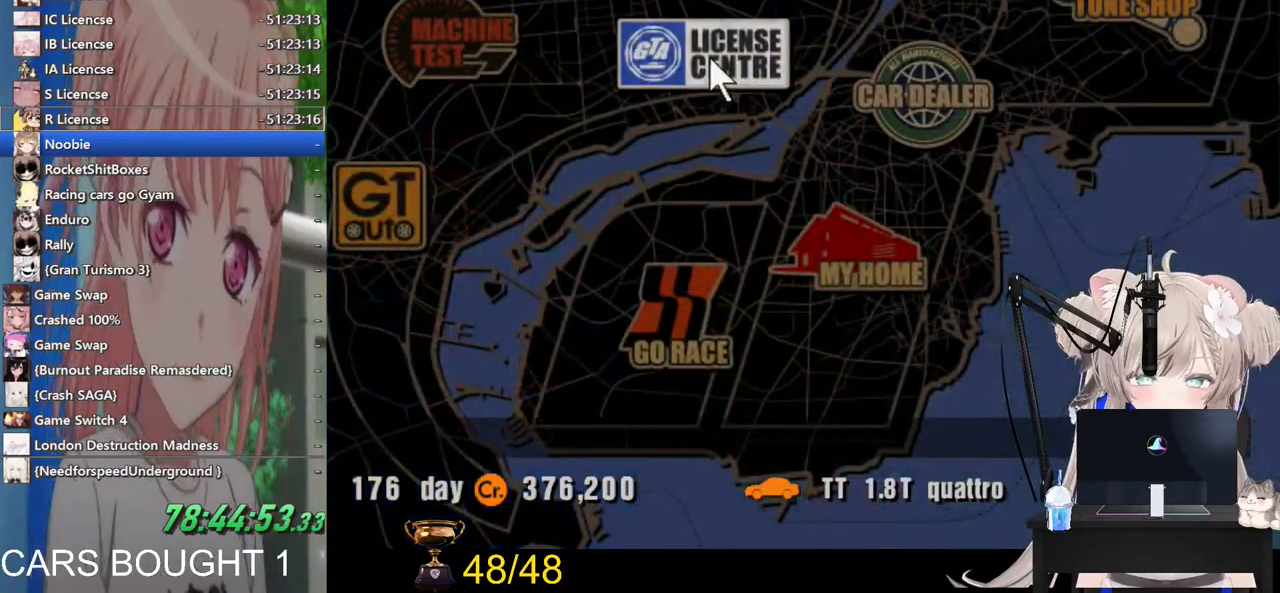
{"buttons": [], "left_stick": "right", "right_stick": "center", "events": [[83, "left_stick", "center"], [367, "left_stick", "right"]]}
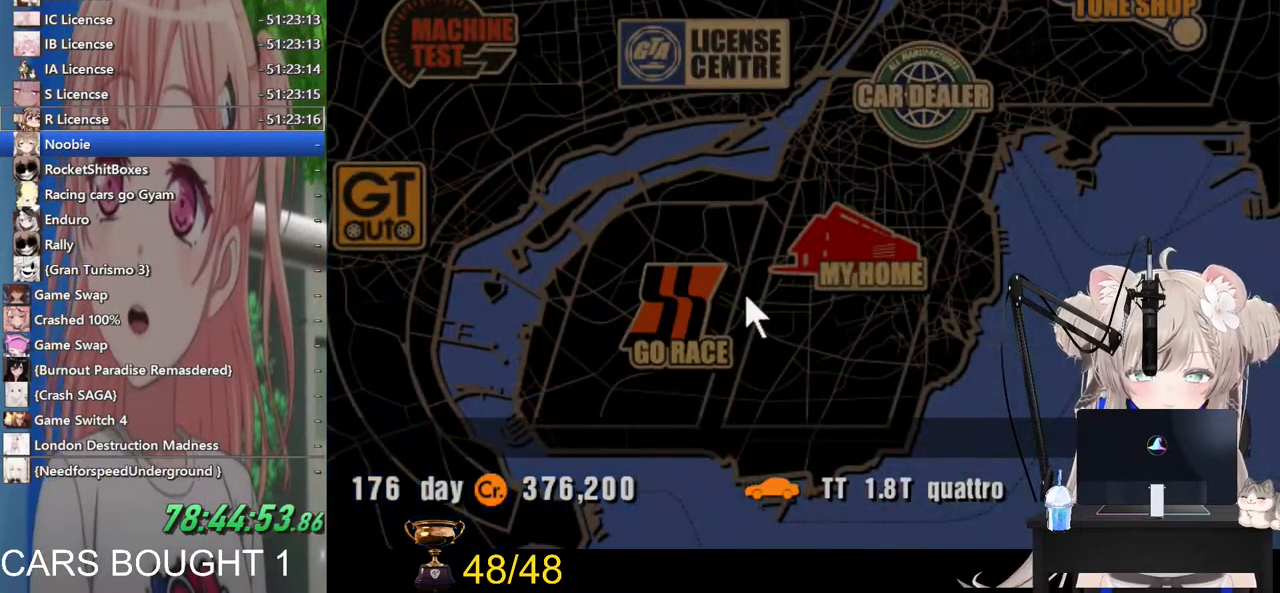
{"buttons": [], "left_stick": "center", "right_stick": "center", "events": [[17, "left_stick", "center"], [33, "CROSS", "down"], [217, "CROSS", "up"]]}
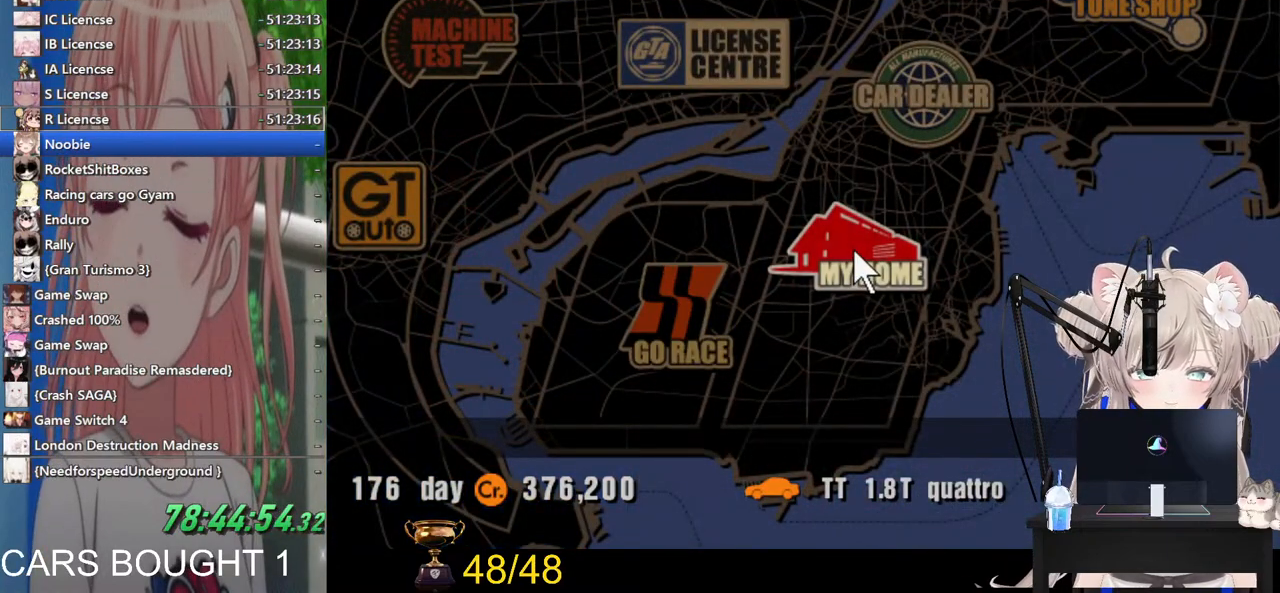
{"buttons": [], "left_stick": "center", "right_stick": "center", "events": []}
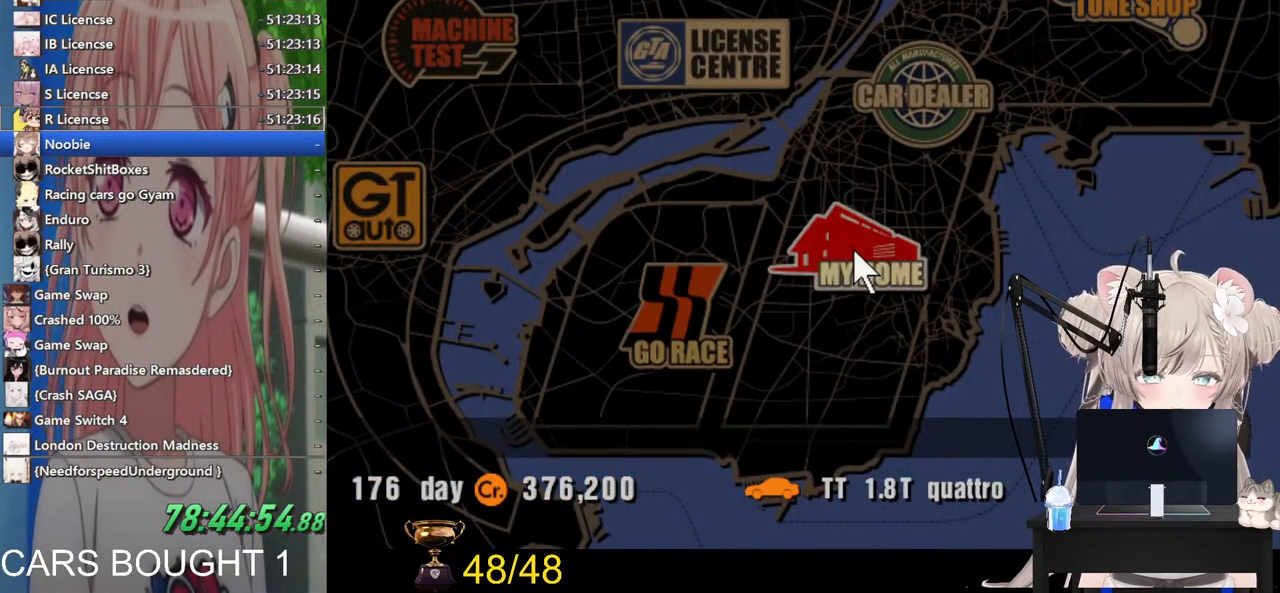
{"buttons": [], "left_stick": "center", "right_stick": "center", "events": []}
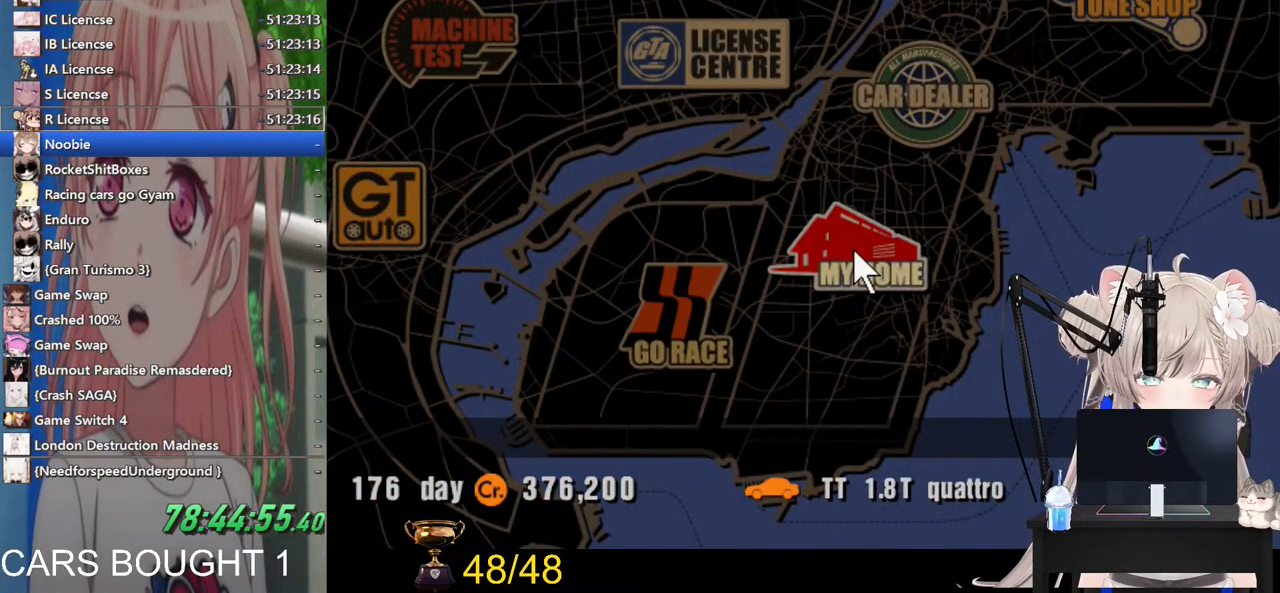
{"buttons": [], "left_stick": "center", "right_stick": "center", "events": []}
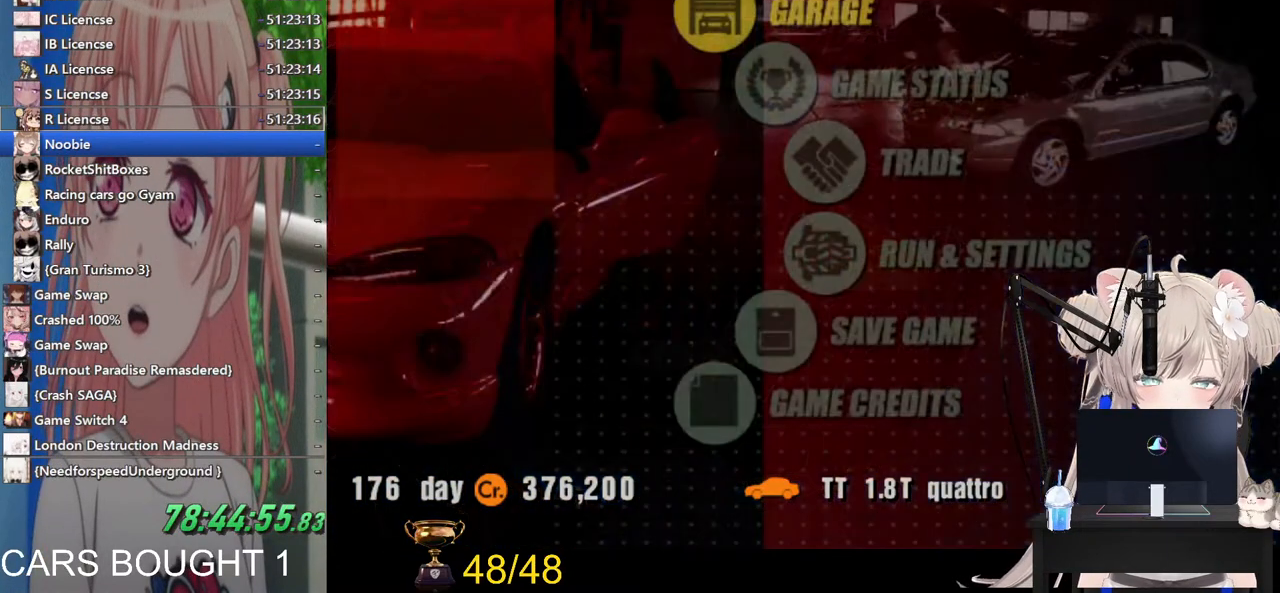
{"buttons": [], "left_stick": "down", "right_stick": "center", "events": [[167, "left_stick", "down"], [333, "left_stick", "center"], [417, "left_stick", "down"]]}
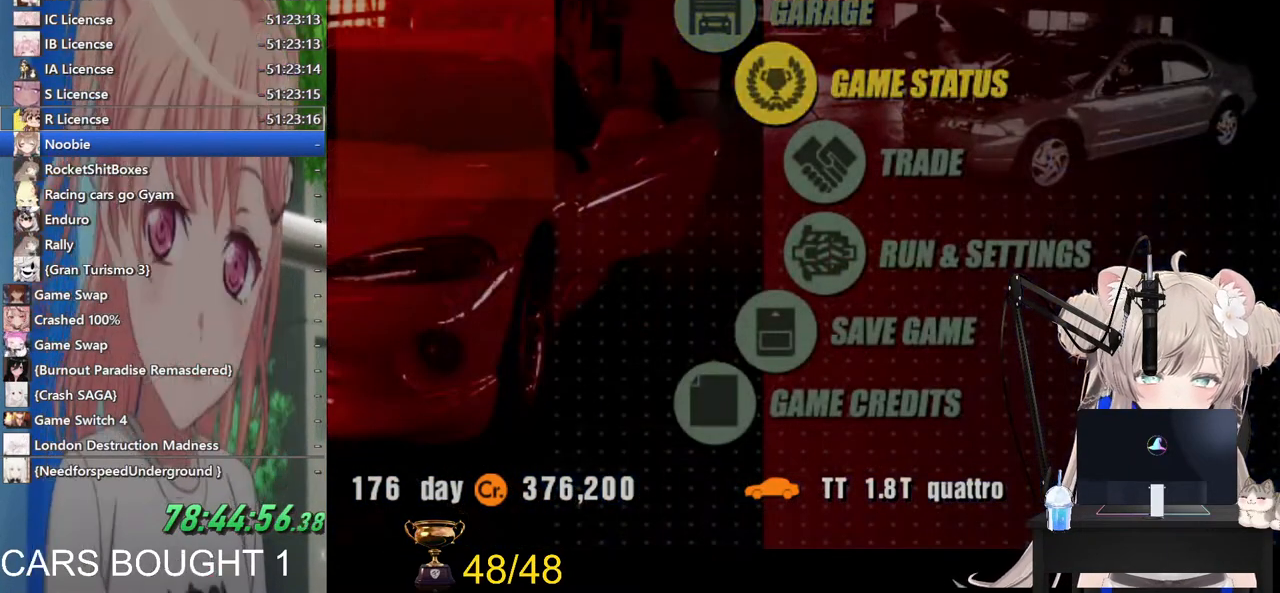
{"buttons": [], "left_stick": "down", "right_stick": "center", "events": []}
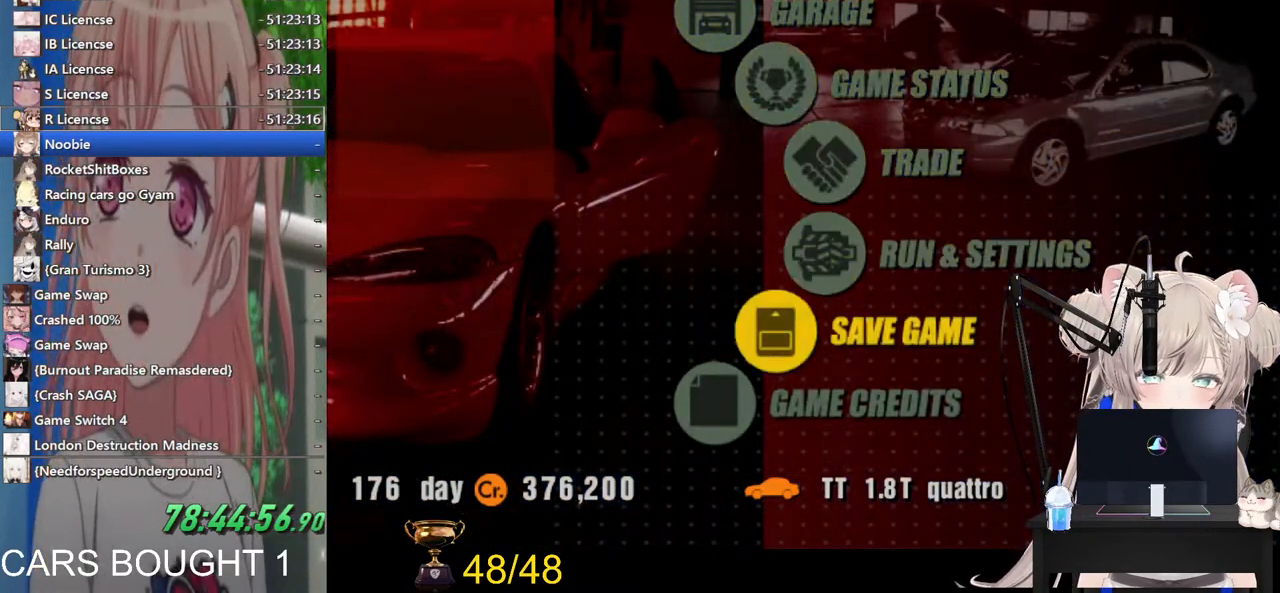
{"buttons": [], "left_stick": "center", "right_stick": "center", "events": [[33, "left_stick", "center"], [117, "CROSS", "down"], [267, "CROSS", "up"]]}
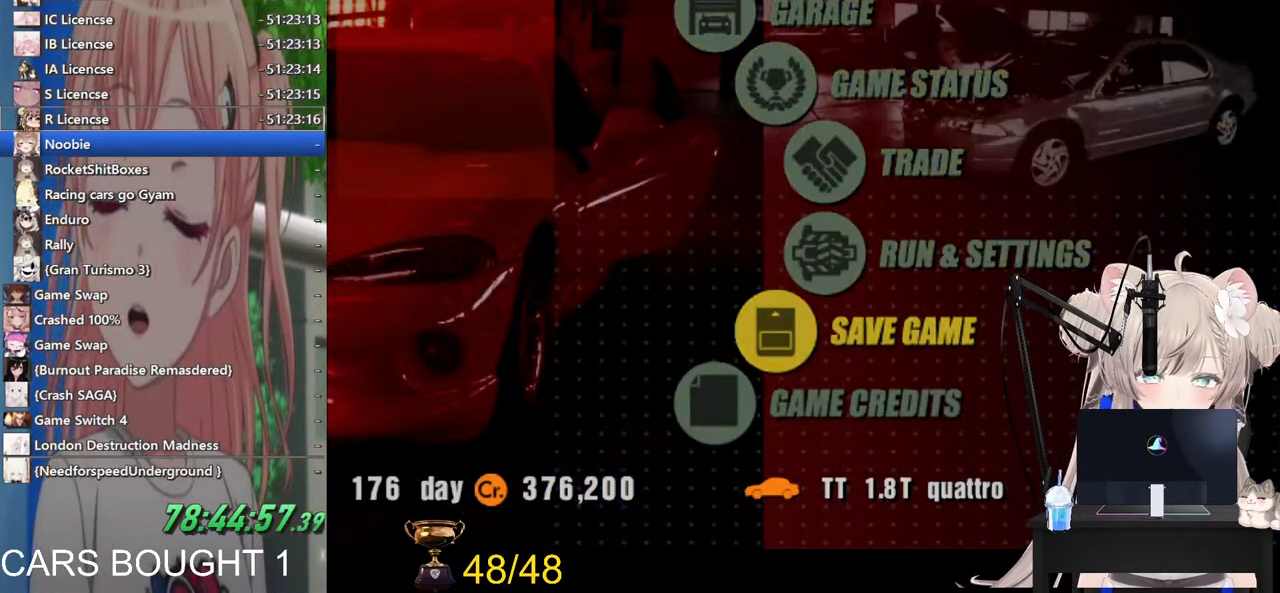
{"buttons": [], "left_stick": "center", "right_stick": "center", "events": []}
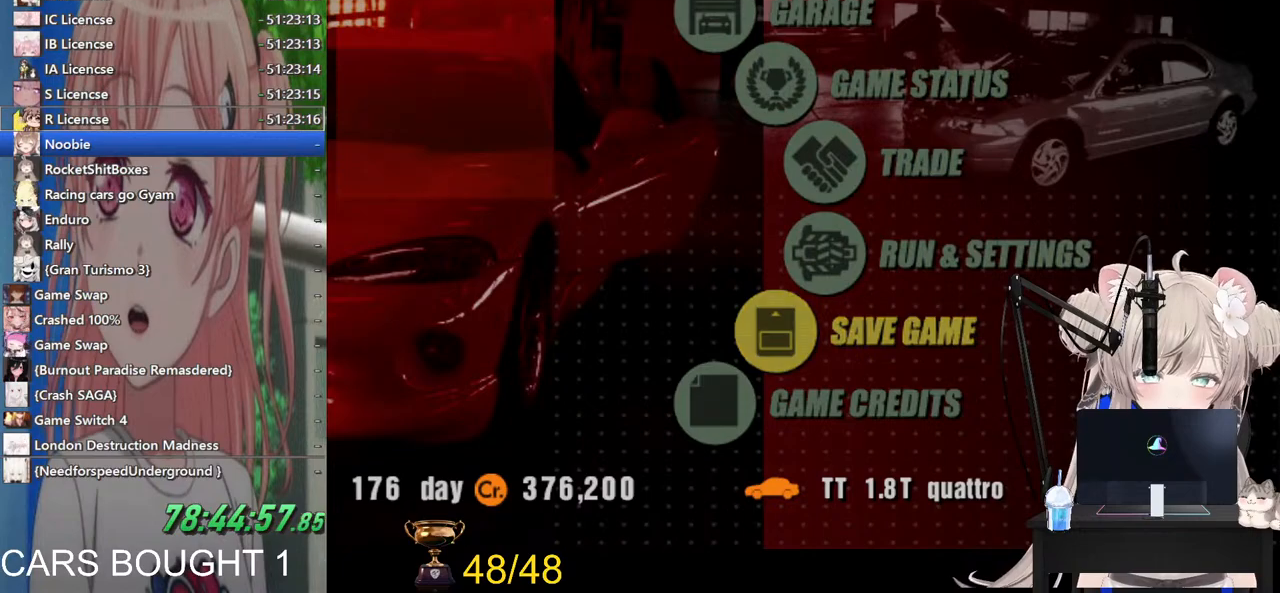
{"buttons": [], "left_stick": "center", "right_stick": "center", "events": []}
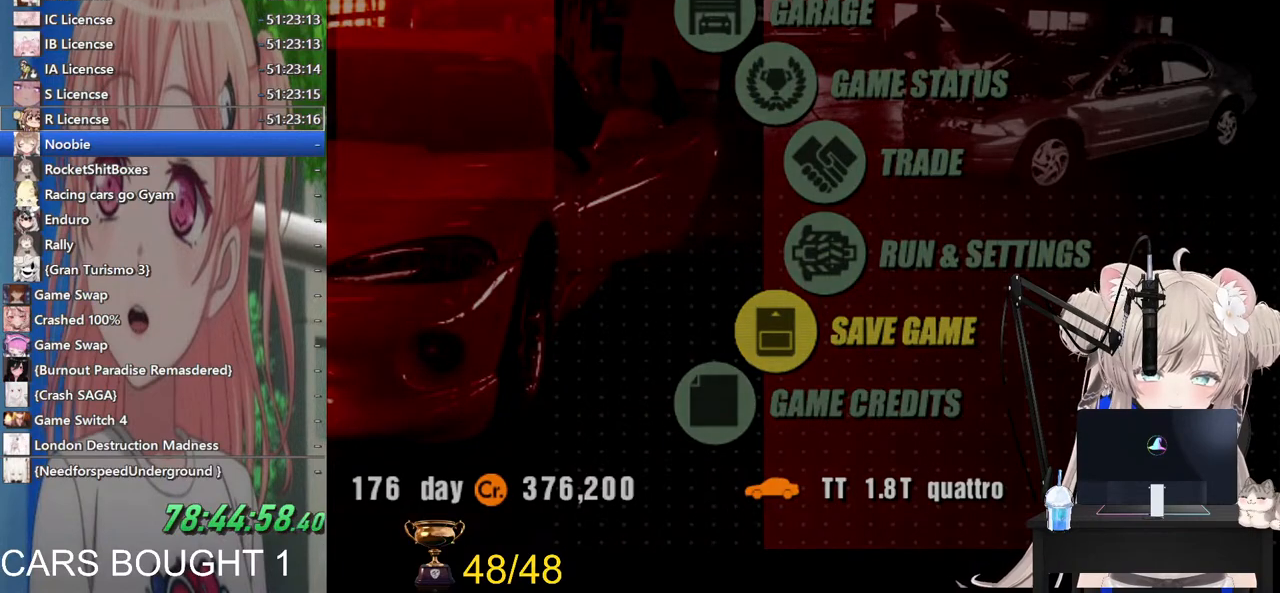
{"buttons": [], "left_stick": "center", "right_stick": "center", "events": []}
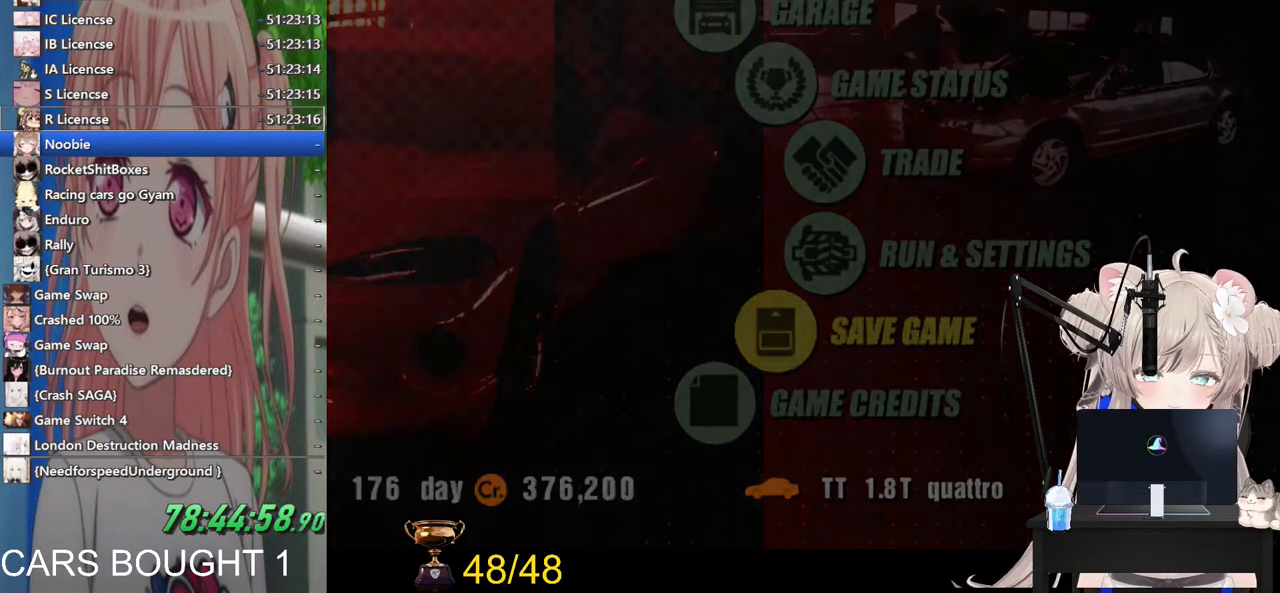
{"buttons": [], "left_stick": "center", "right_stick": "center", "events": []}
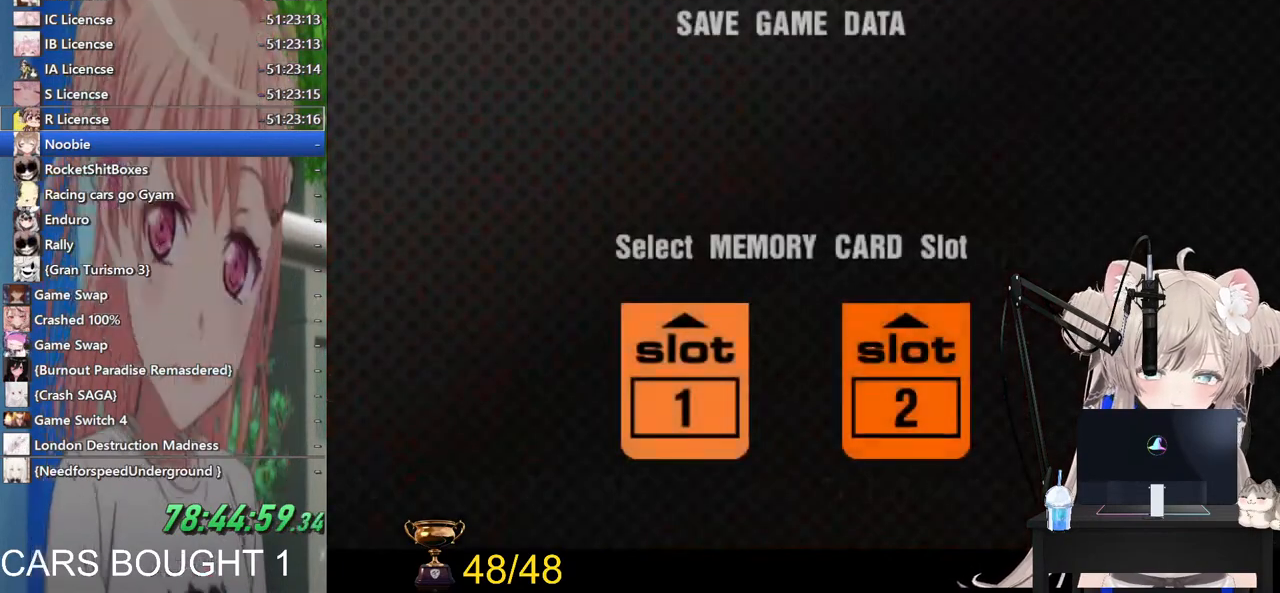
{"buttons": [], "left_stick": "center", "right_stick": "center", "events": [[67, "CROSS", "down"], [217, "CROSS", "up"]]}